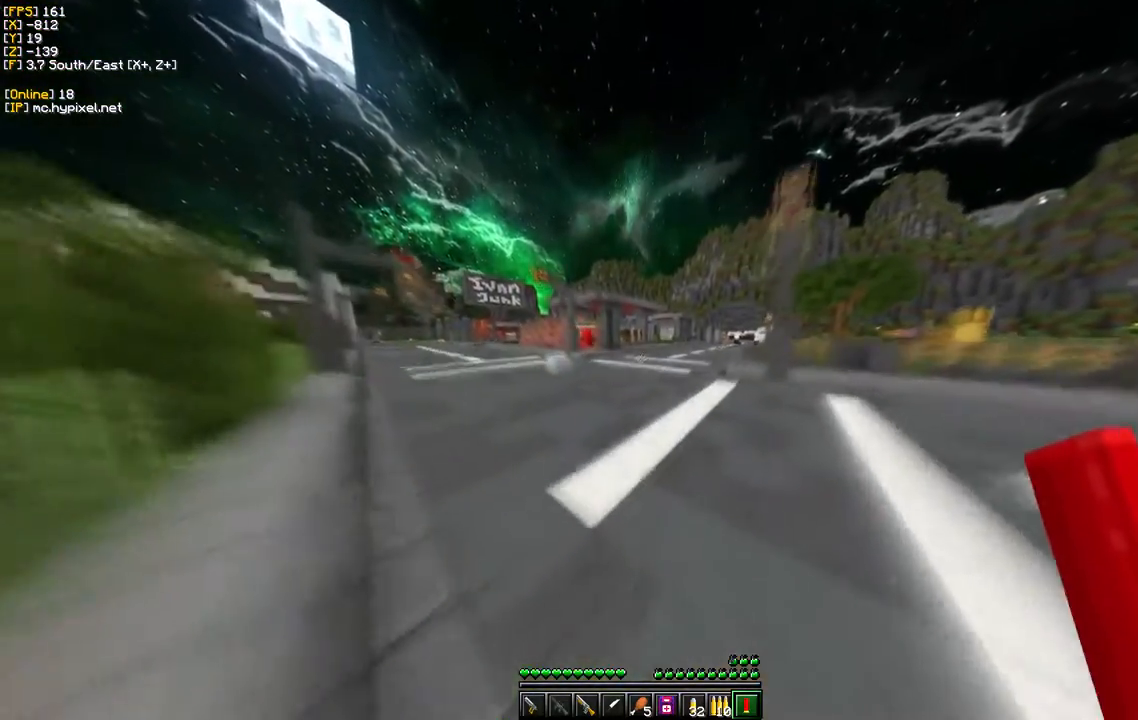
Gameplay with keyboard and mouse; each line is a JSON object with the keys and mouse buttons held at the frame after it. "events" lists presses ("down") and releases ("up") of "a", "d", "s", "w", "mouse_left" and "mouse_right" between this image and that frame as [ms after this image, input, new state], when the widget could be followed in between. "mouse_left", "mouse_right" = the "left", "right" buttons of the "mouse" list. No other keys are recorded. Fast repeated clicks can show as one long hold. Mouse movement is not recorded.
{"keys": ["a", "w"], "mouse": [], "events": [[250, "a", "down"]]}
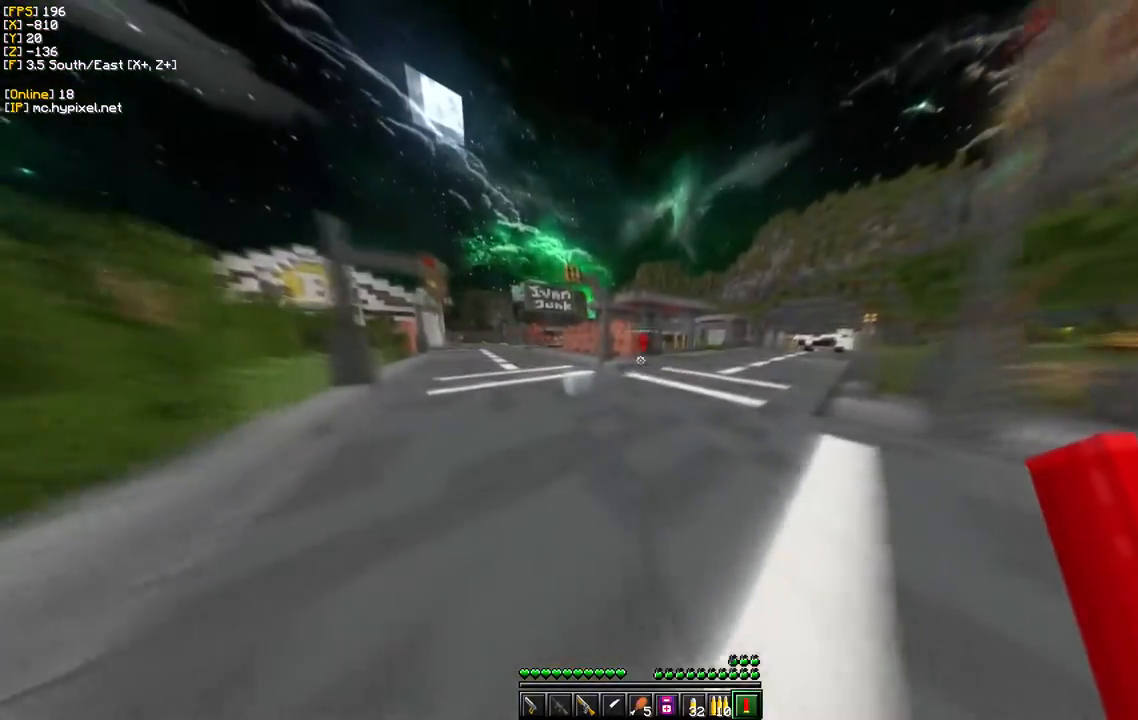
{"keys": ["a", "w"], "mouse": [], "events": []}
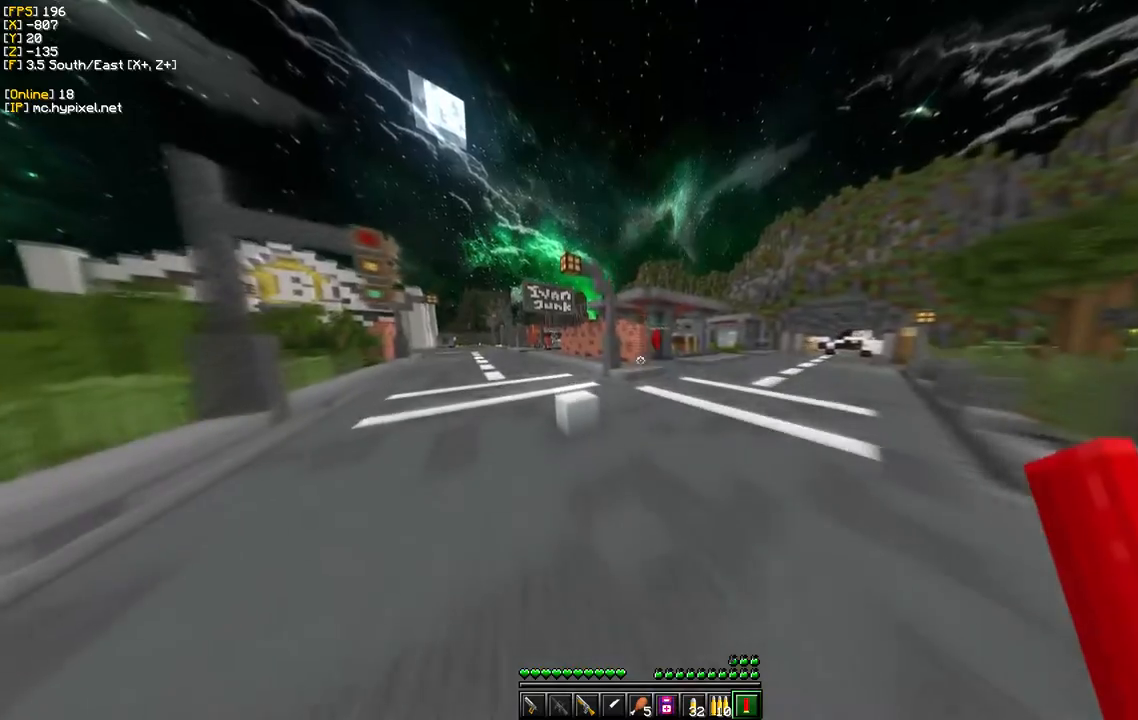
{"keys": ["a", "w"], "mouse": [], "events": []}
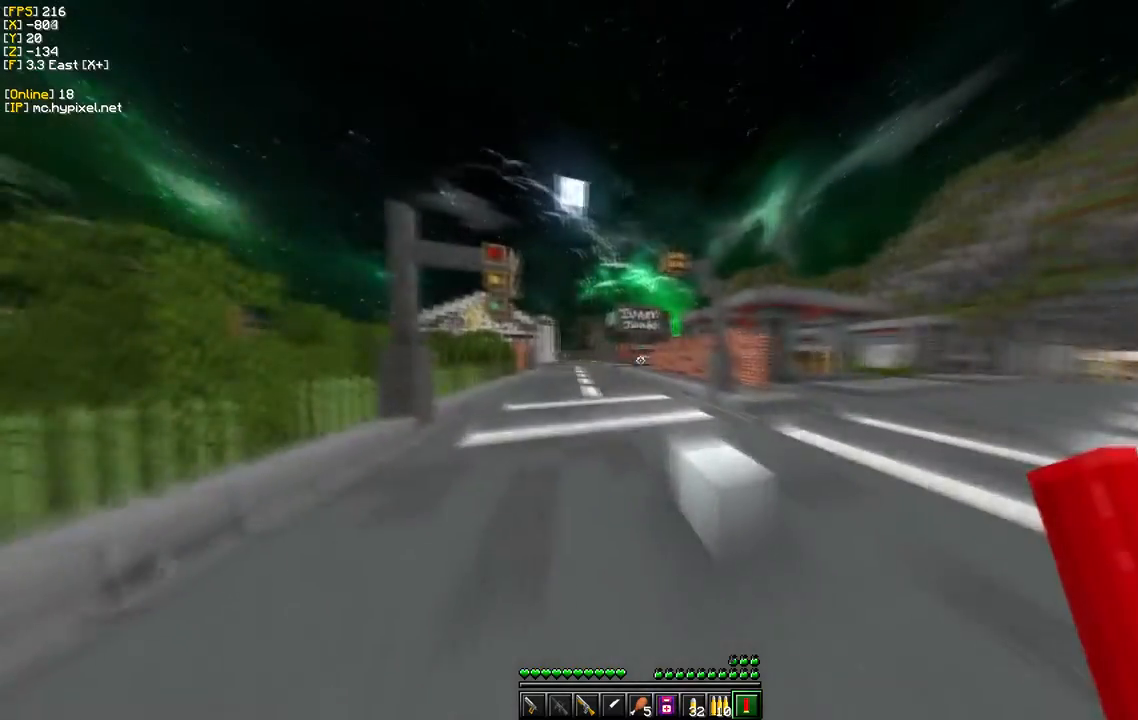
{"keys": ["w"], "mouse": [], "events": [[150, "a", "up"]]}
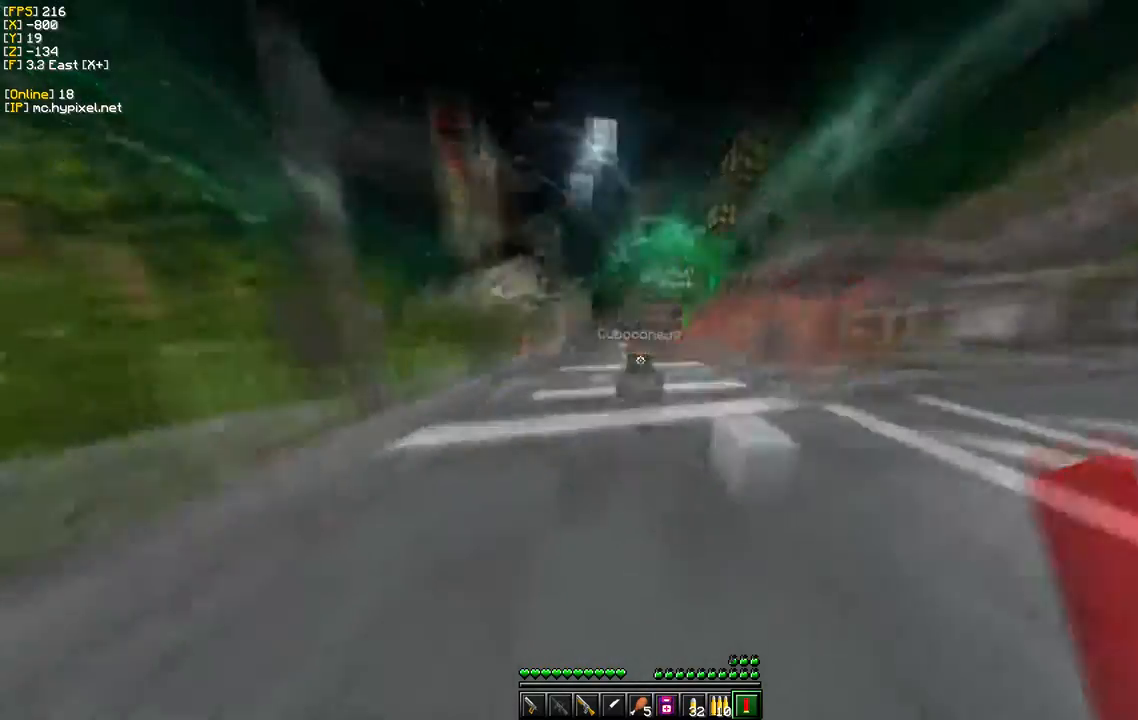
{"keys": ["w"], "mouse": [], "events": []}
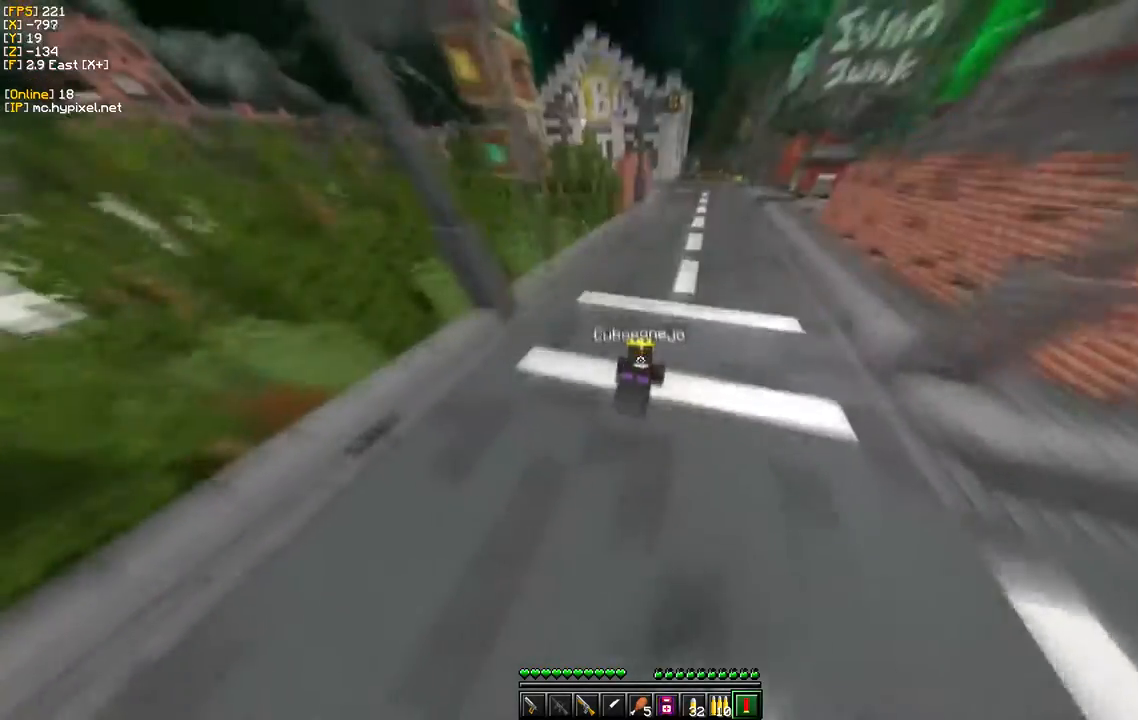
{"keys": ["d", "w"], "mouse": [], "events": [[433, "d", "down"]]}
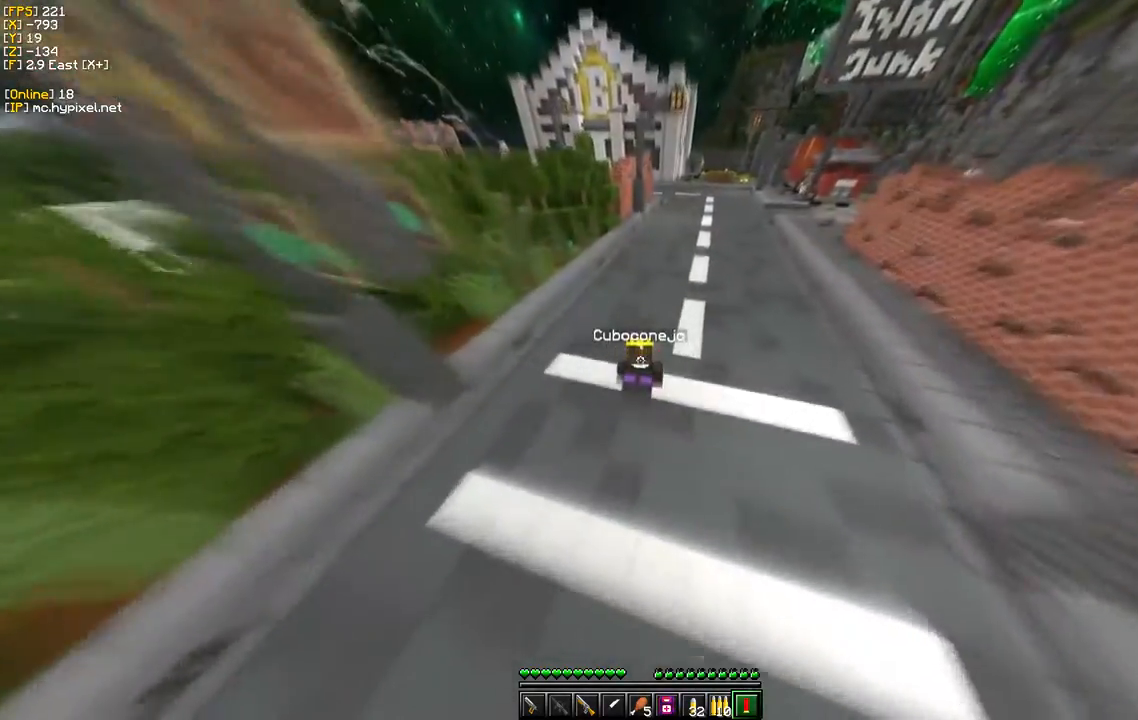
{"keys": ["w"], "mouse": [], "events": [[383, "d", "up"]]}
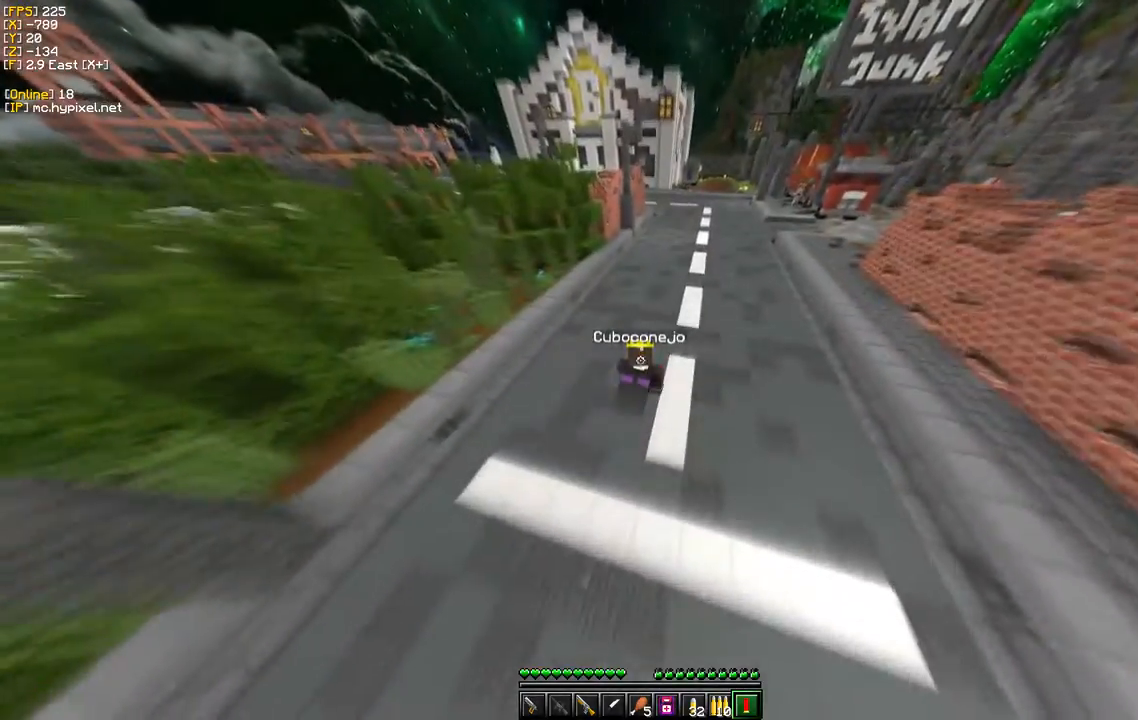
{"keys": ["w"], "mouse": [], "events": []}
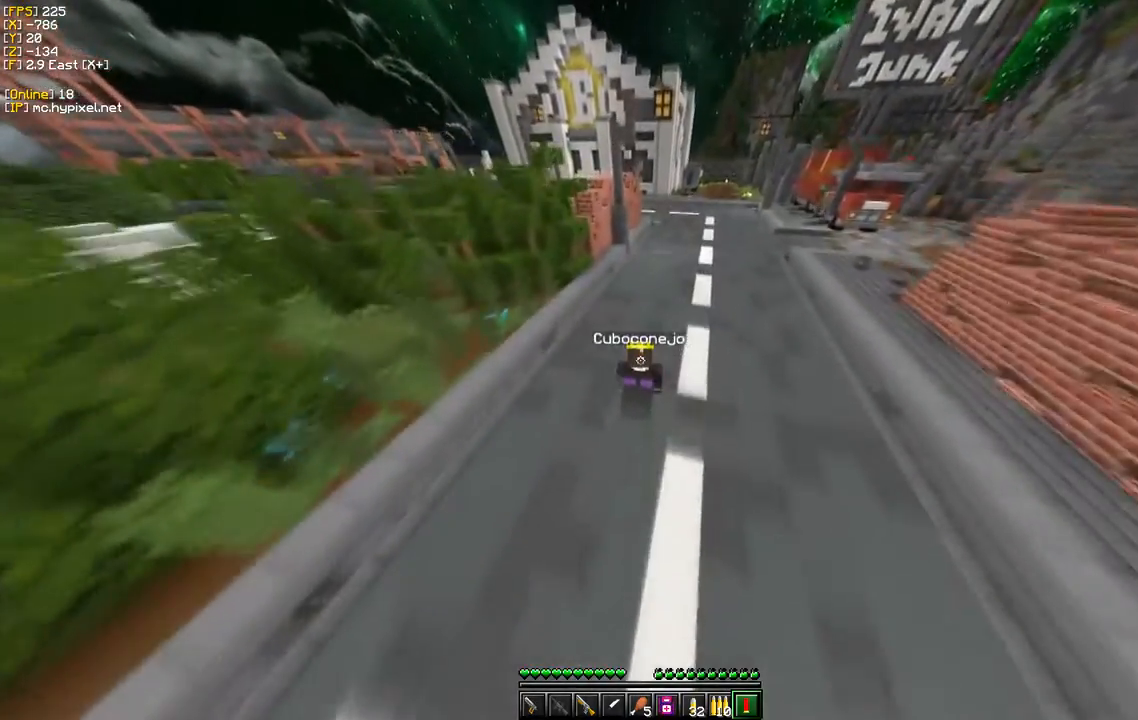
{"keys": ["d", "w"], "mouse": [], "events": [[300, "d", "down"]]}
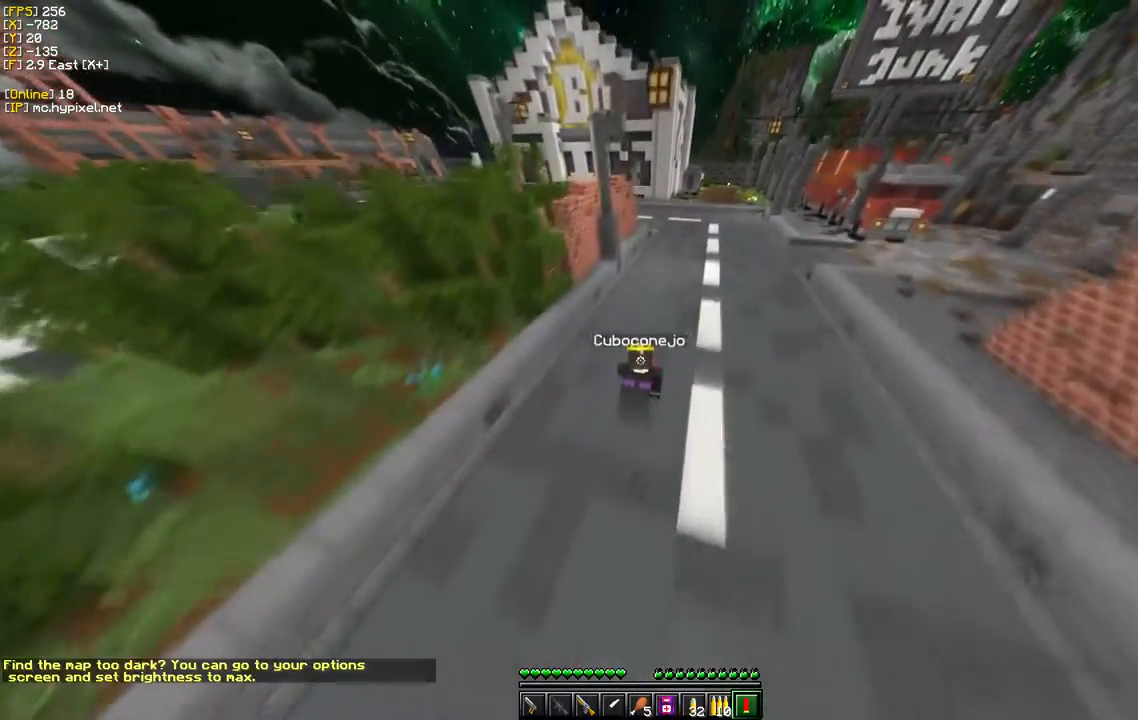
{"keys": ["w"], "mouse": [], "events": [[117, "d", "up"]]}
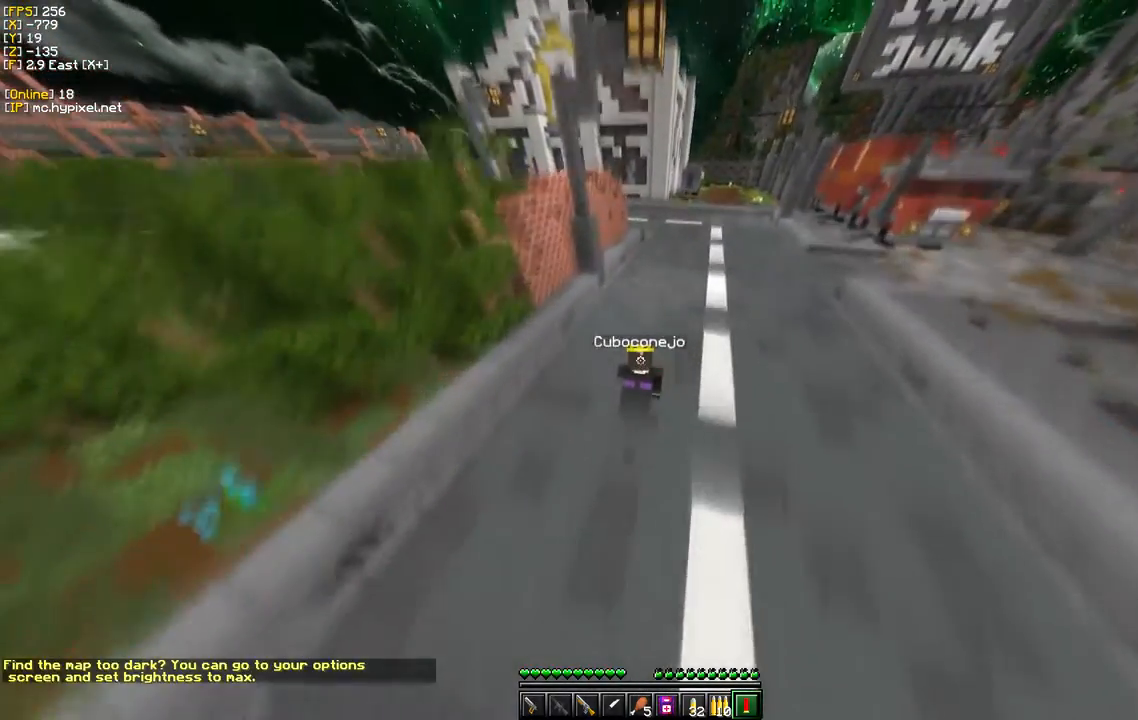
{"keys": ["w"], "mouse": [], "events": []}
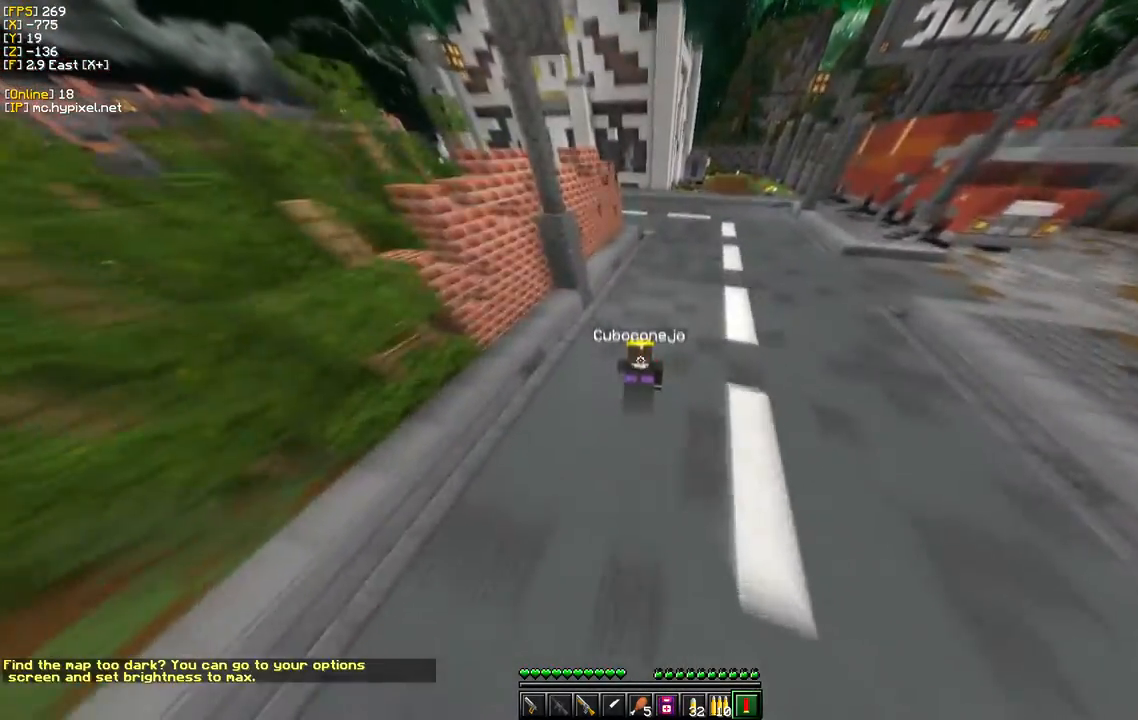
{"keys": ["w"], "mouse": [], "events": [[133, "d", "down"], [350, "d", "up"]]}
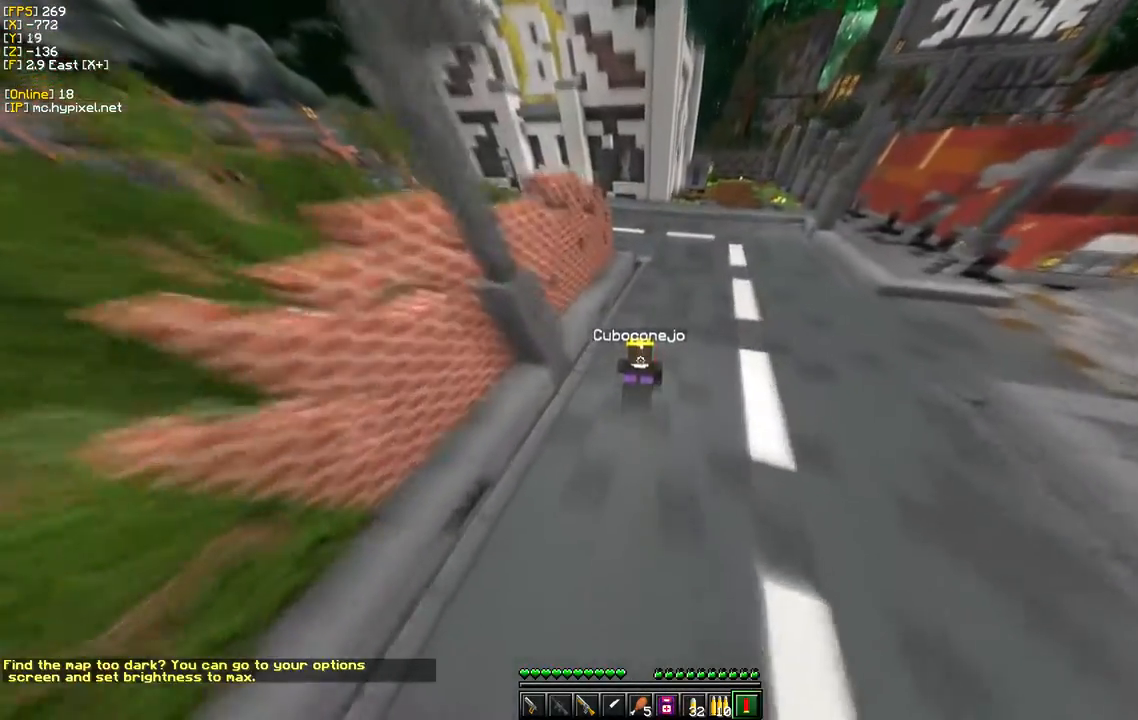
{"keys": ["w"], "mouse": [], "events": [[150, "d", "down"], [350, "d", "up"]]}
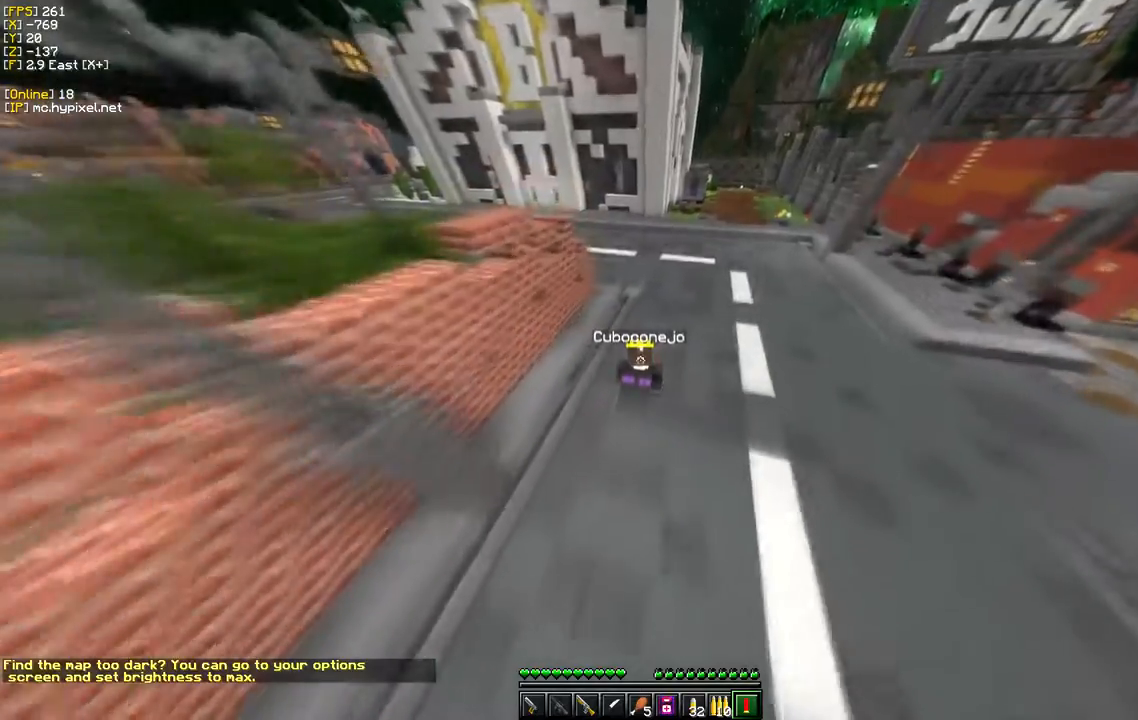
{"keys": ["w"], "mouse": [], "events": []}
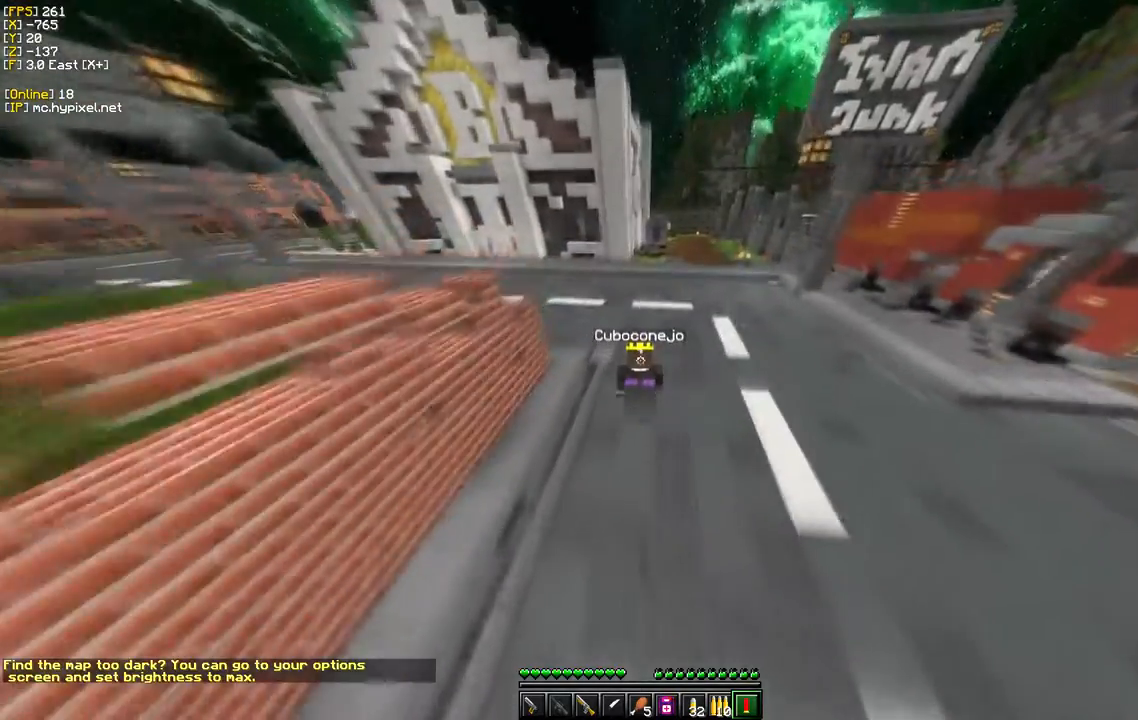
{"keys": ["w"], "mouse": [], "events": []}
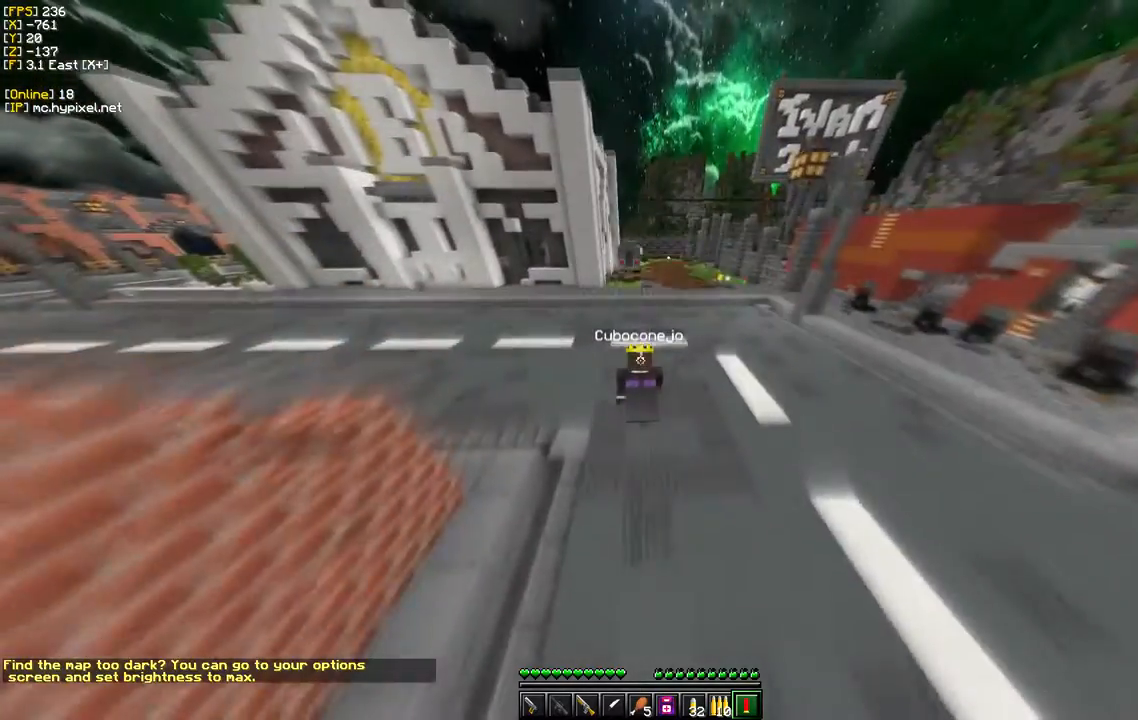
{"keys": ["w"], "mouse": [], "events": []}
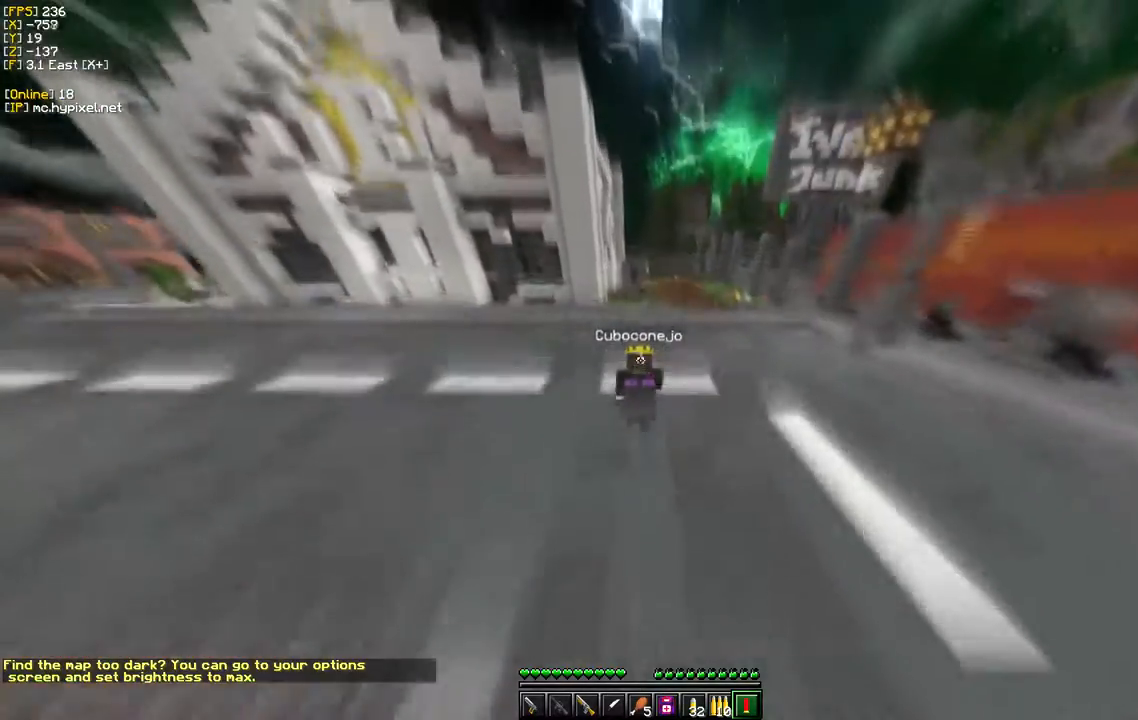
{"keys": [], "mouse": []}
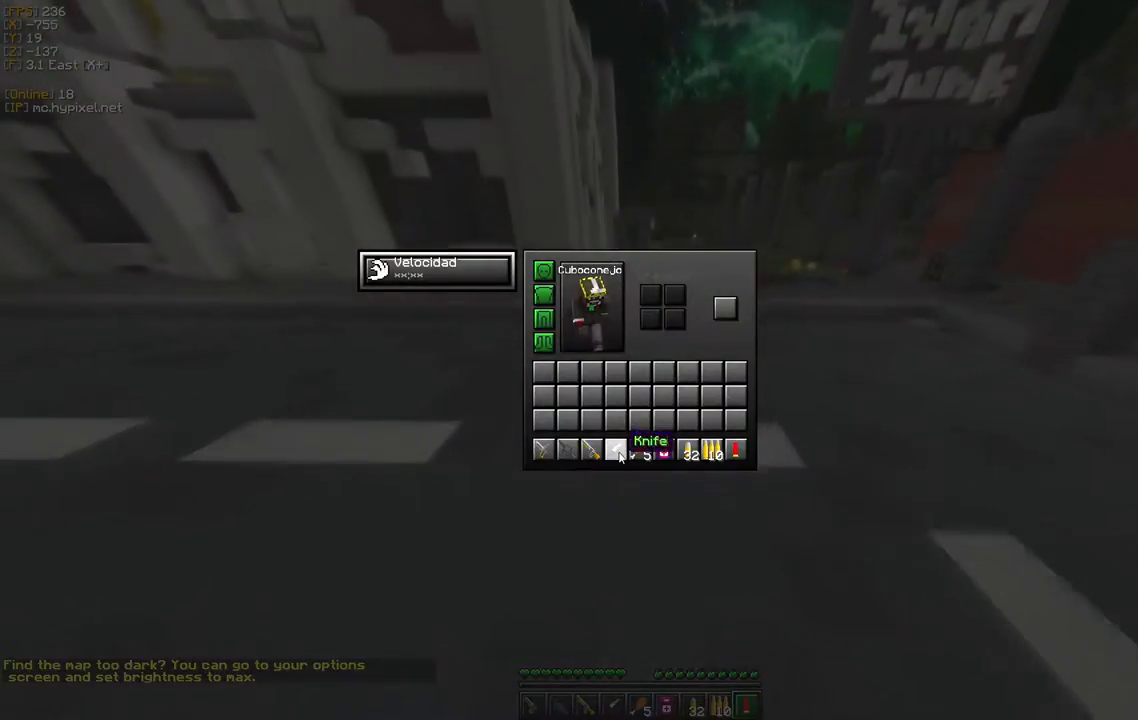
{"keys": [], "mouse": [], "events": []}
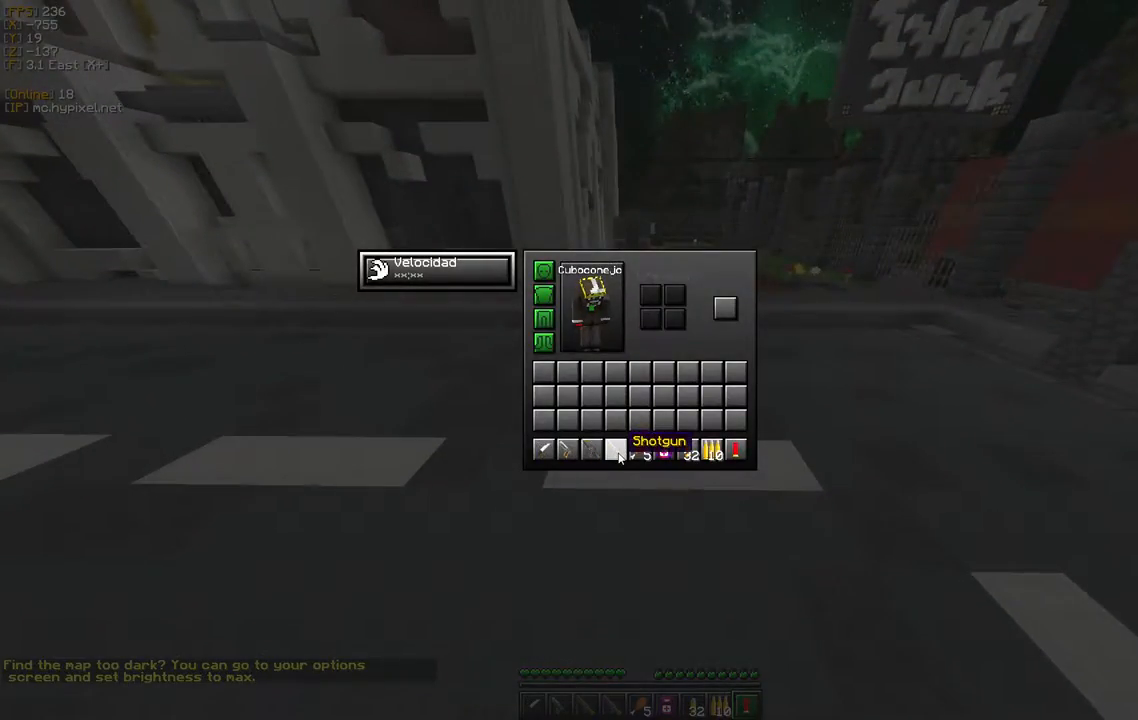
{"keys": [], "mouse": []}
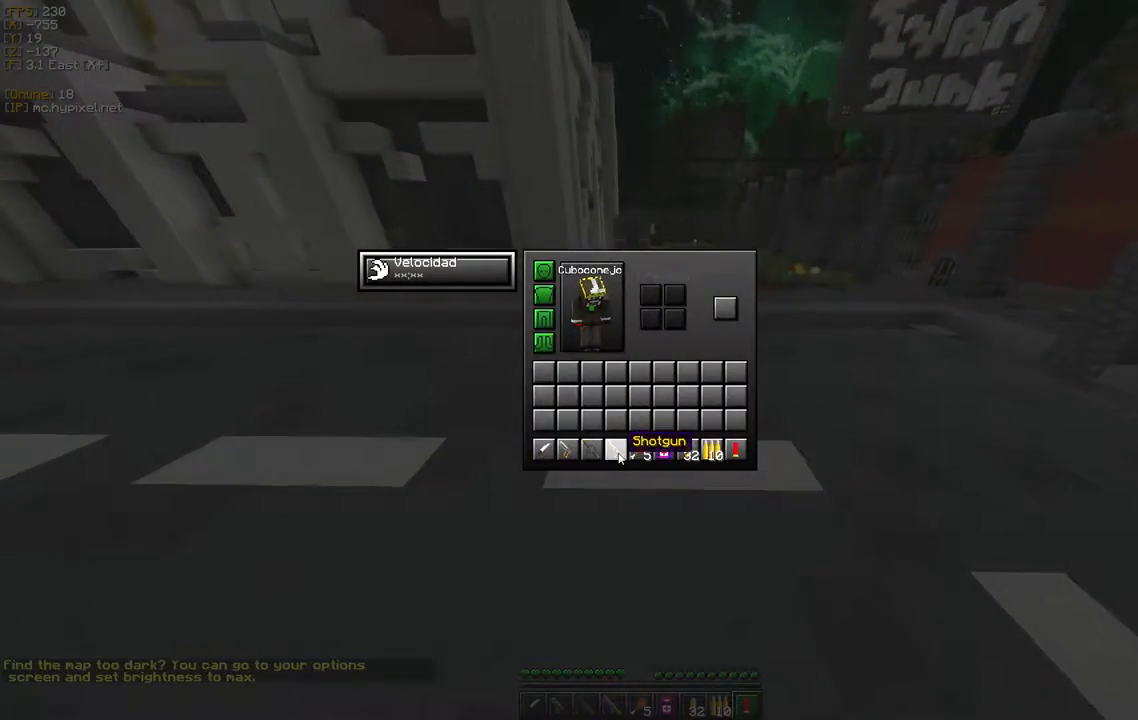
{"keys": ["w"], "mouse": [], "events": [[233, "w", "down"]]}
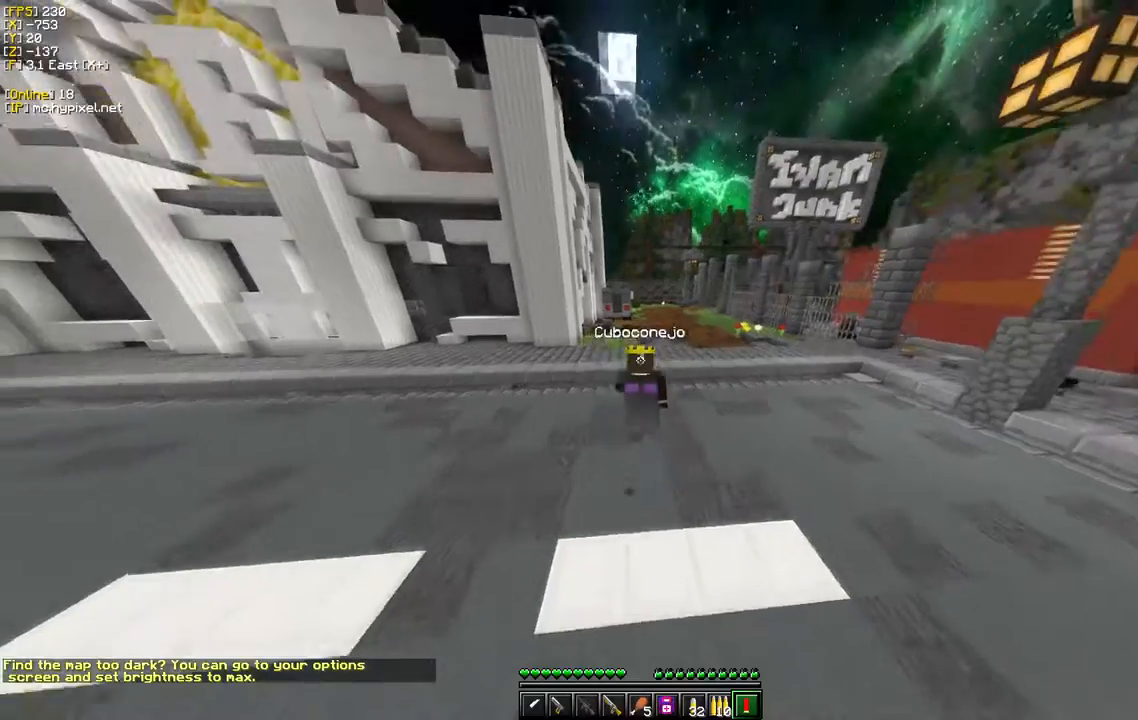
{"keys": ["w"], "mouse": [], "events": []}
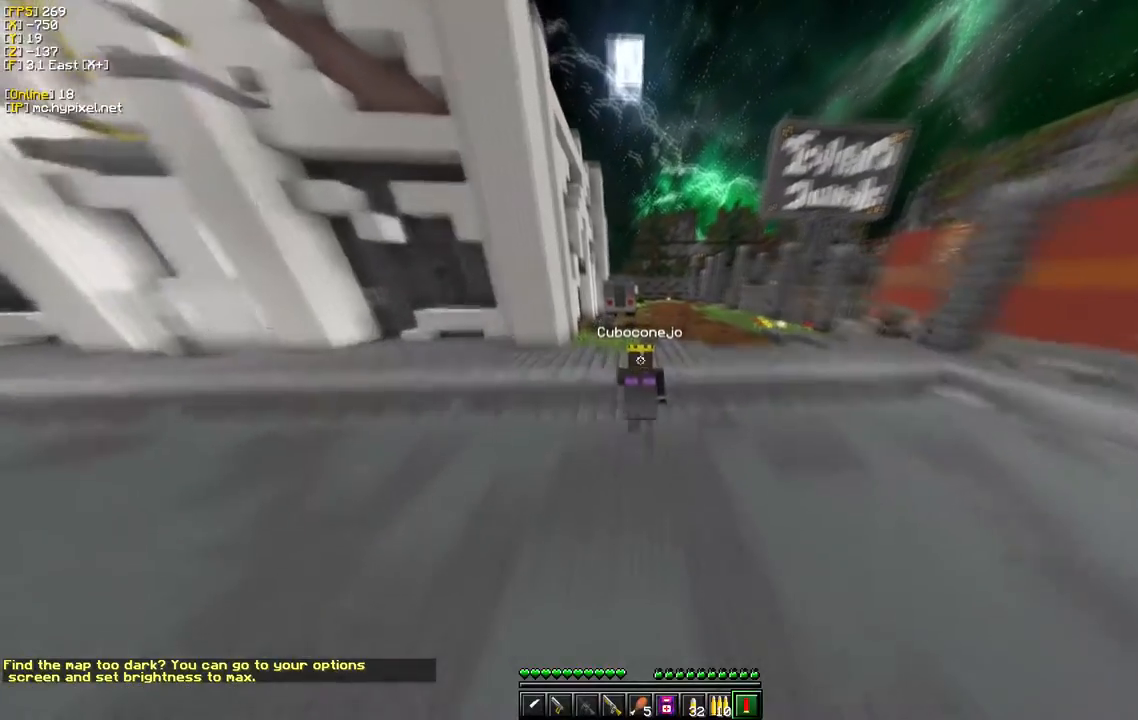
{"keys": ["w"], "mouse": [], "events": []}
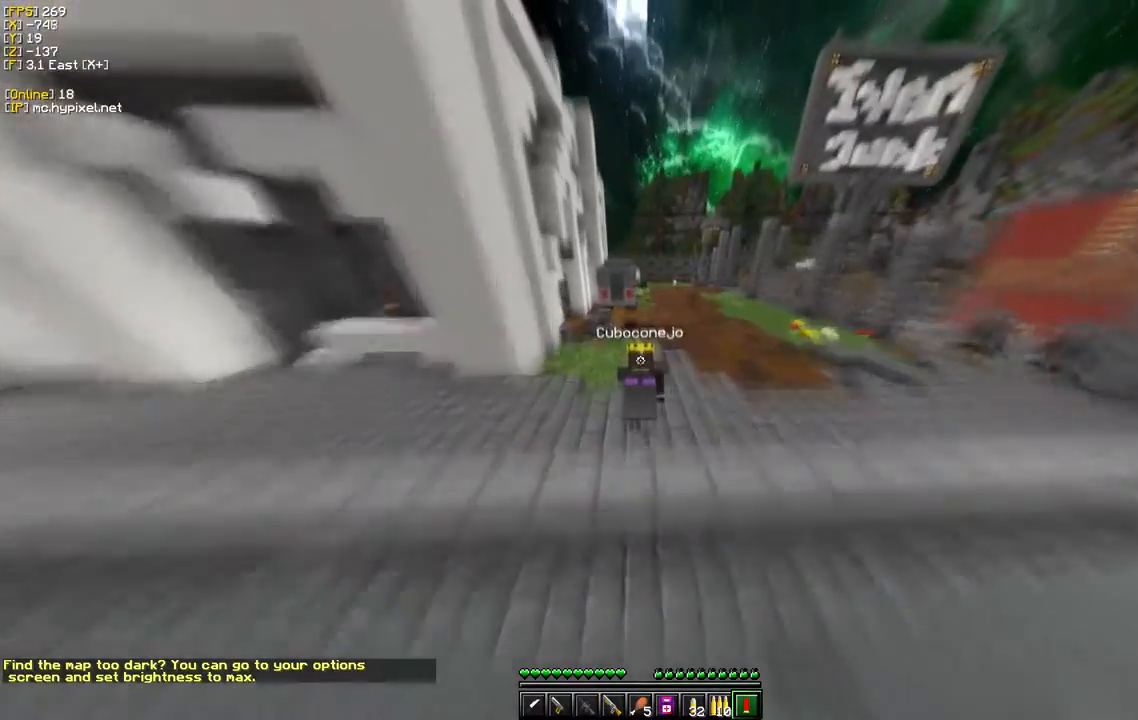
{"keys": ["w"], "mouse": [], "events": []}
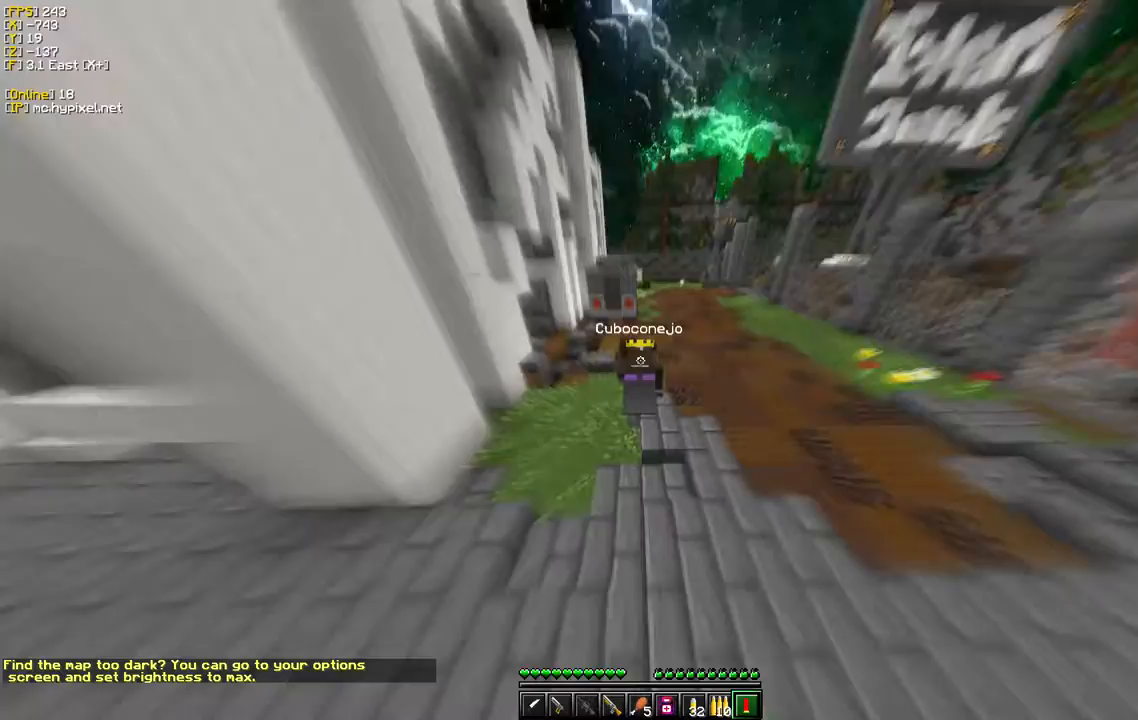
{"keys": ["w"], "mouse": [], "events": []}
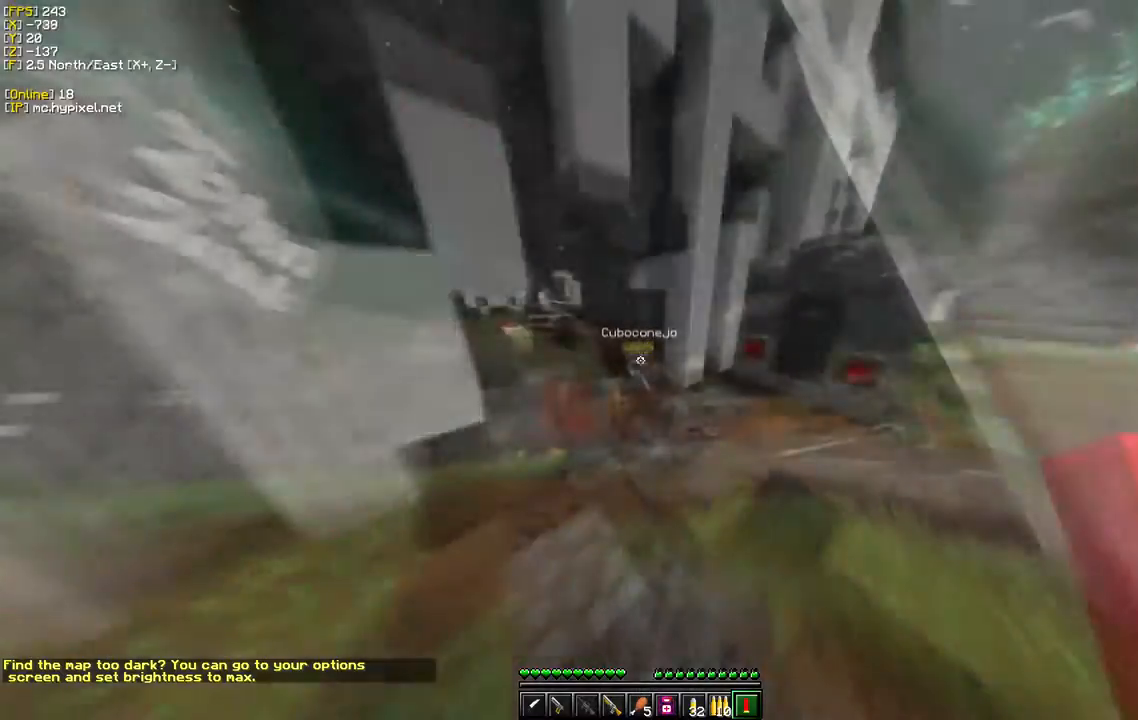
{"keys": ["w"], "mouse": [], "events": []}
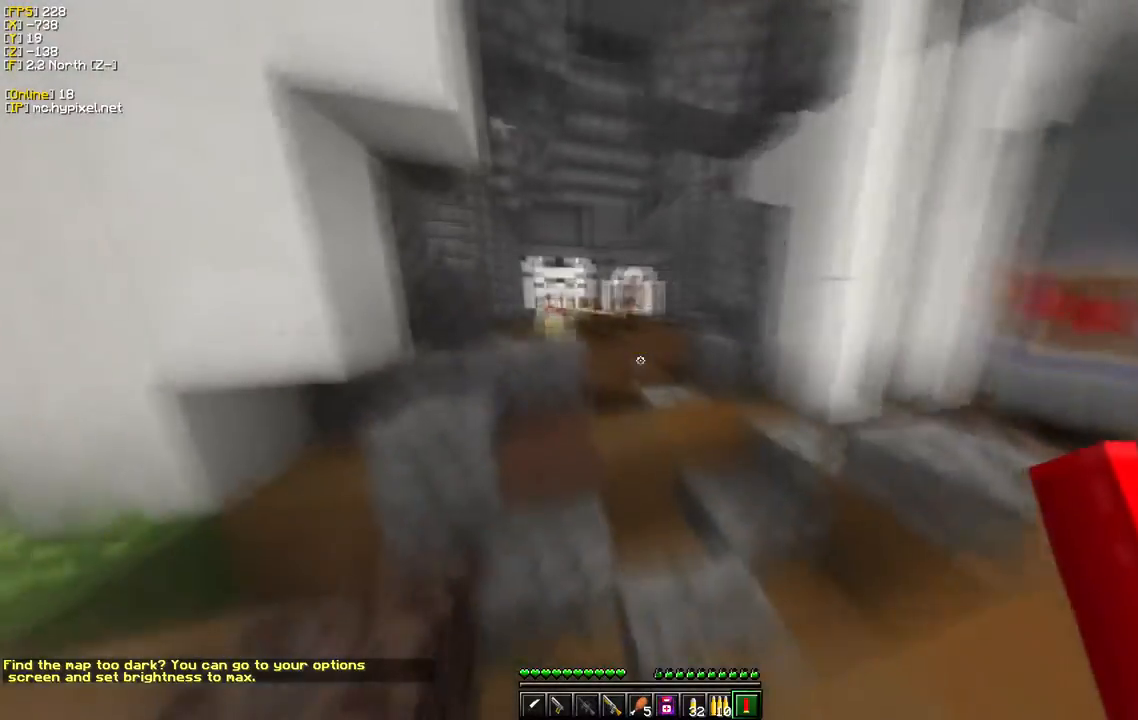
{"keys": ["w"], "mouse": [], "events": []}
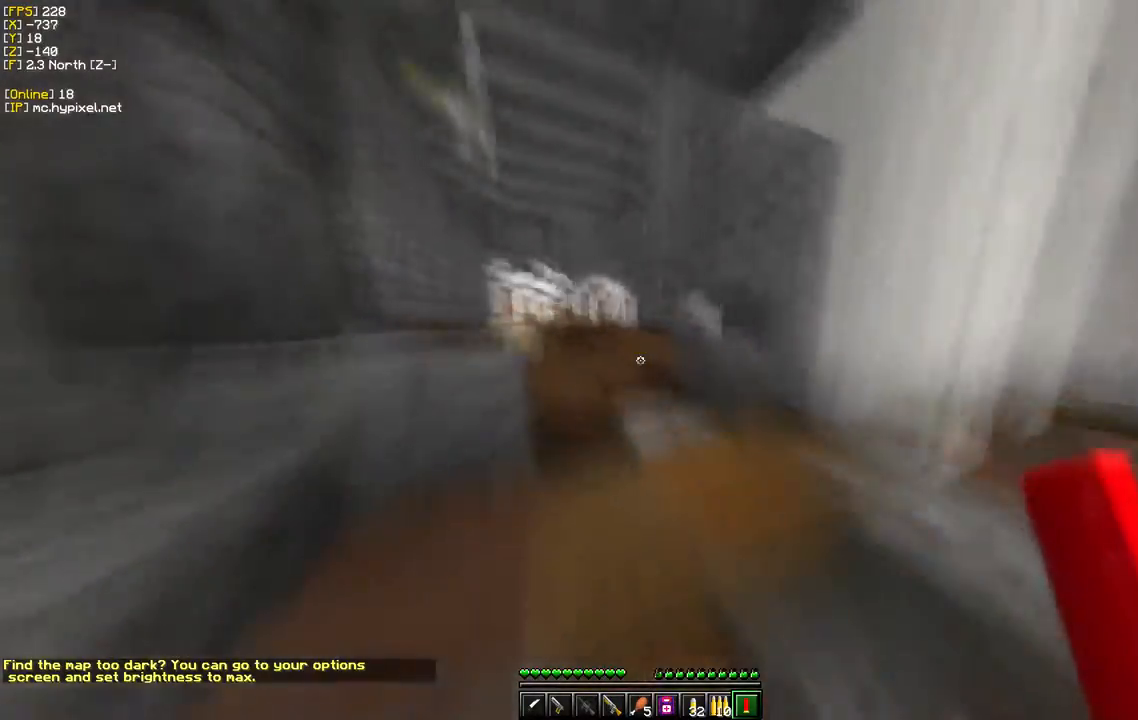
{"keys": ["w"], "mouse": [], "events": []}
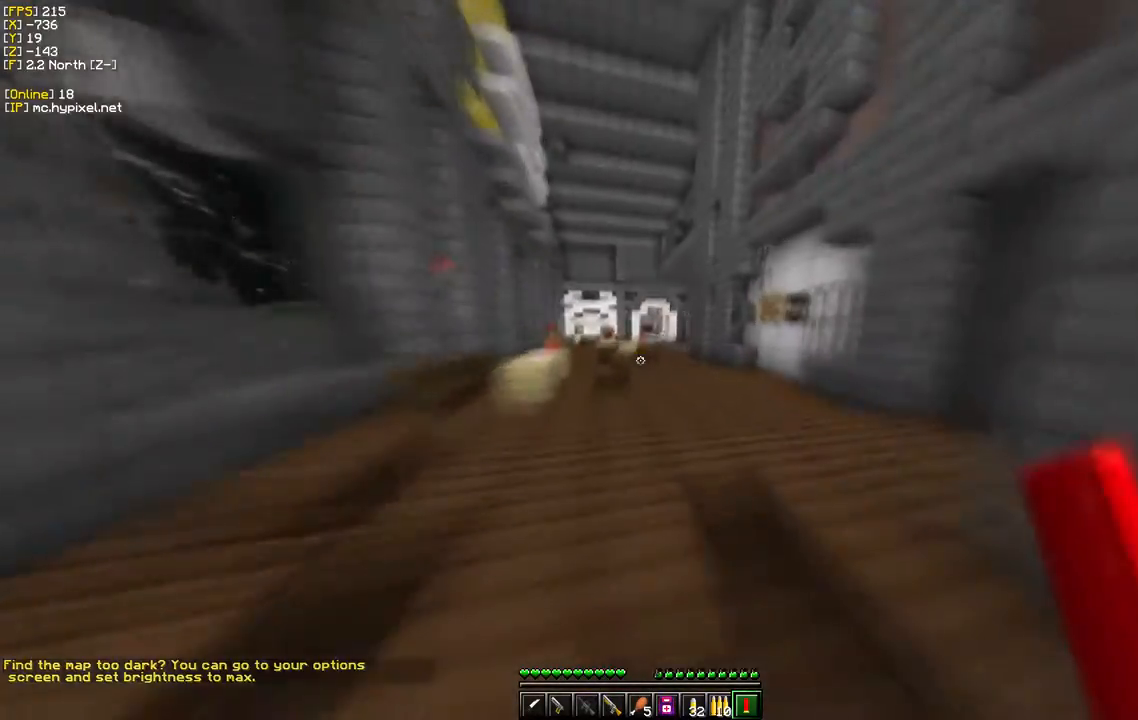
{"keys": ["w"], "mouse": [], "events": []}
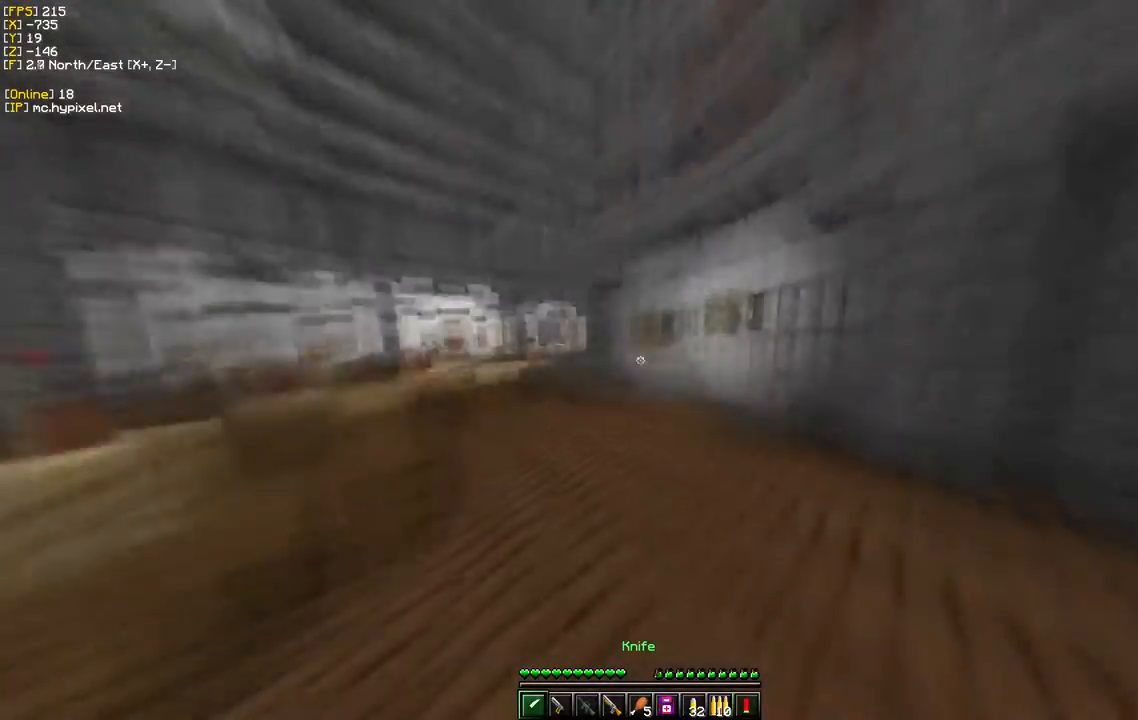
{"keys": ["w"], "mouse": [], "events": []}
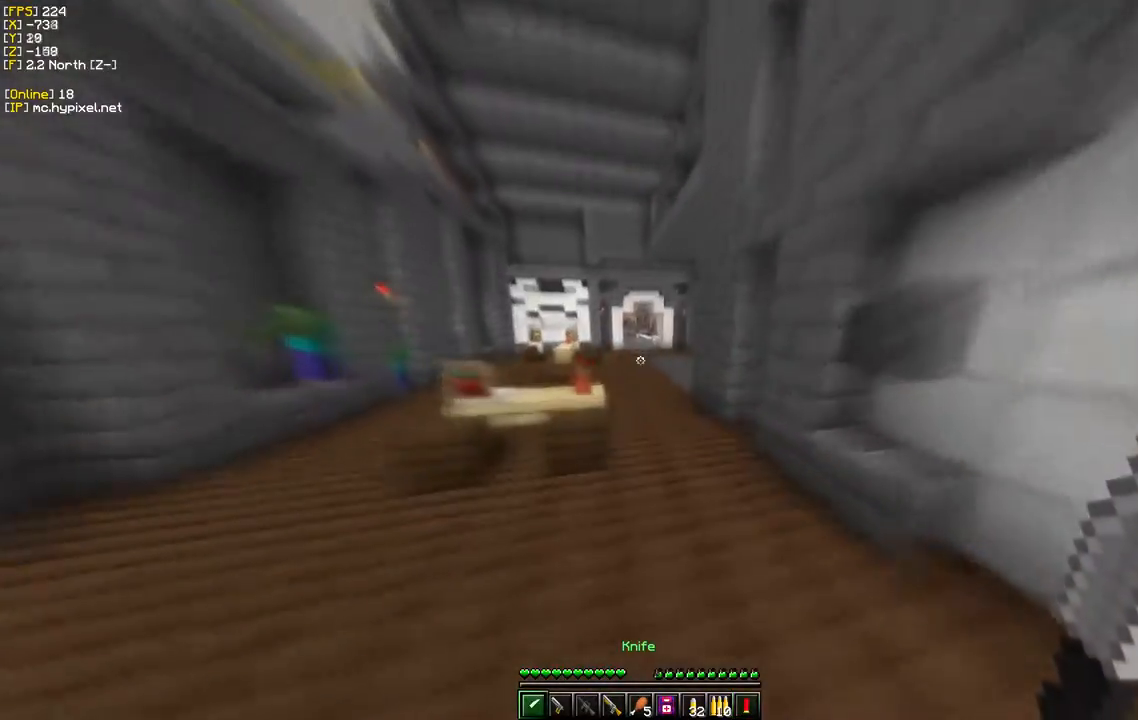
{"keys": ["w"], "mouse": [], "events": []}